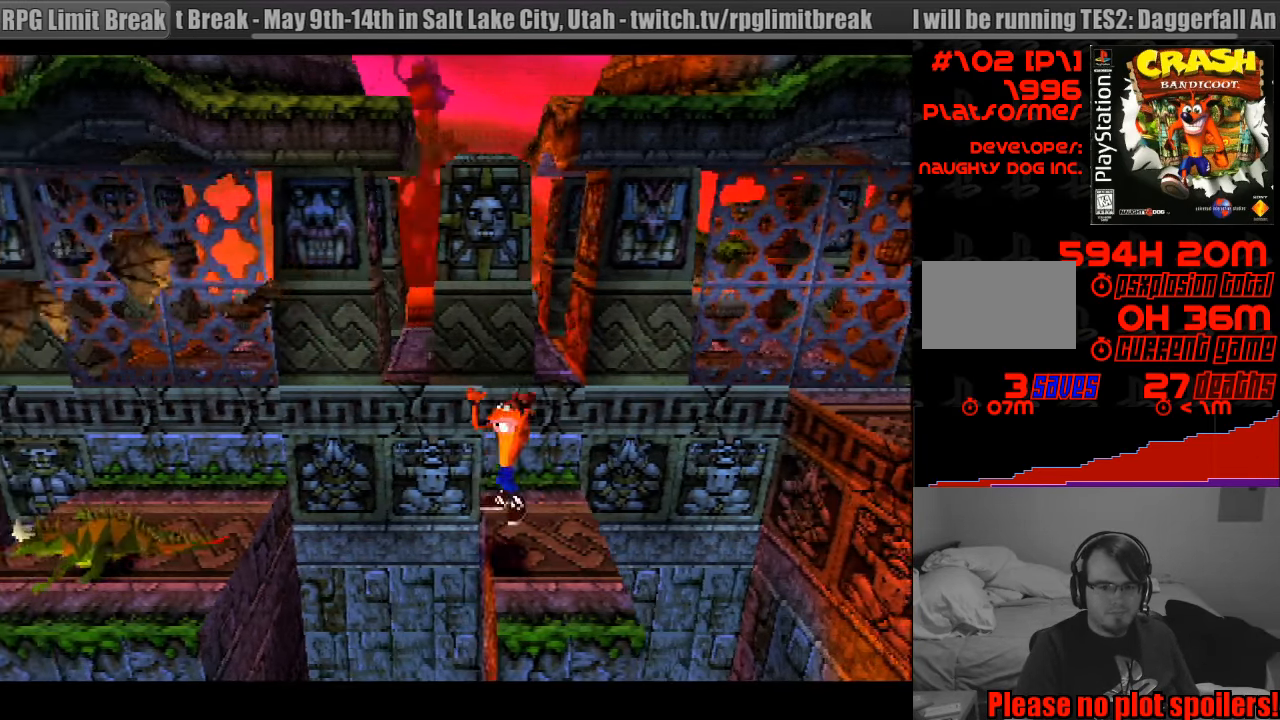
Gameplay with a controller (PlayStation layout); each line is a JSON object with the inputs held at the frame after it. "events" lists button and stick changes between this image and that frame as [ms after this image, input, new state], when the widget could be followed in between. Not read: L3 R3.
{"buttons": ["CROSS", "DPAD_LEFT"], "events": []}
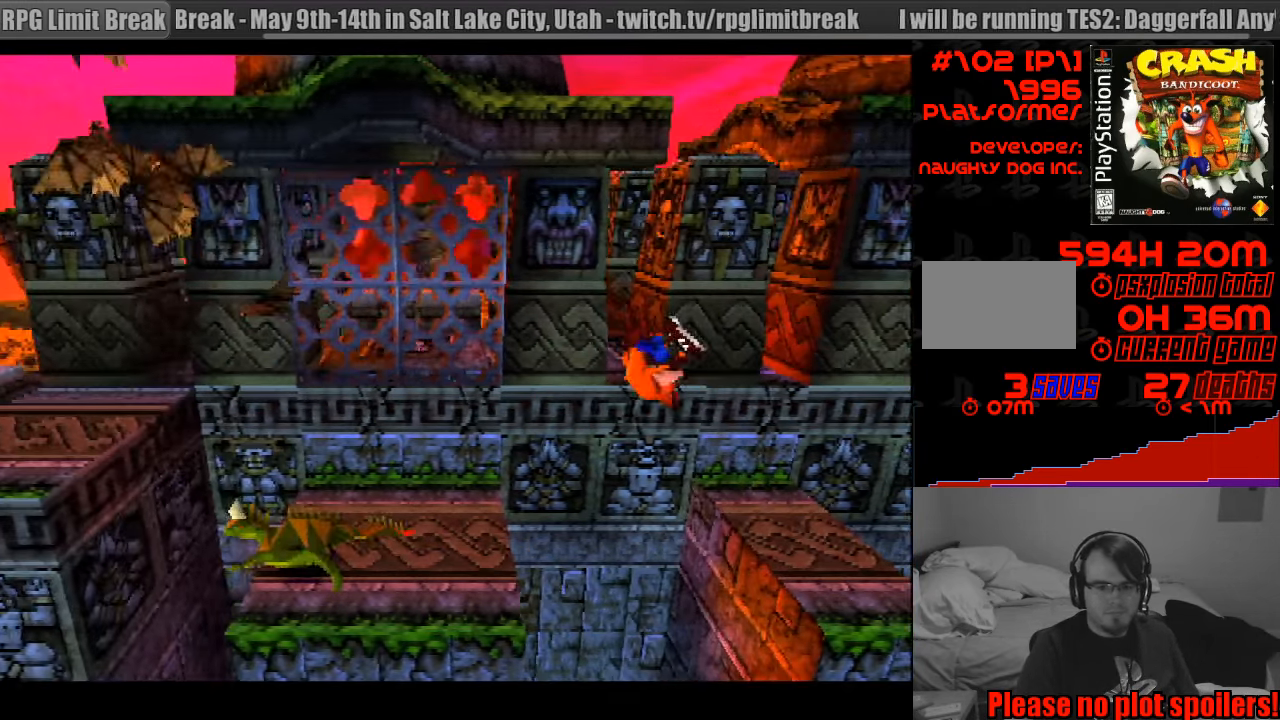
{"buttons": ["CROSS", "DPAD_LEFT"], "events": [[266, "CROSS", "up"], [316, "DPAD_LEFT", "up"], [383, "CROSS", "down"], [500, "DPAD_LEFT", "down"]]}
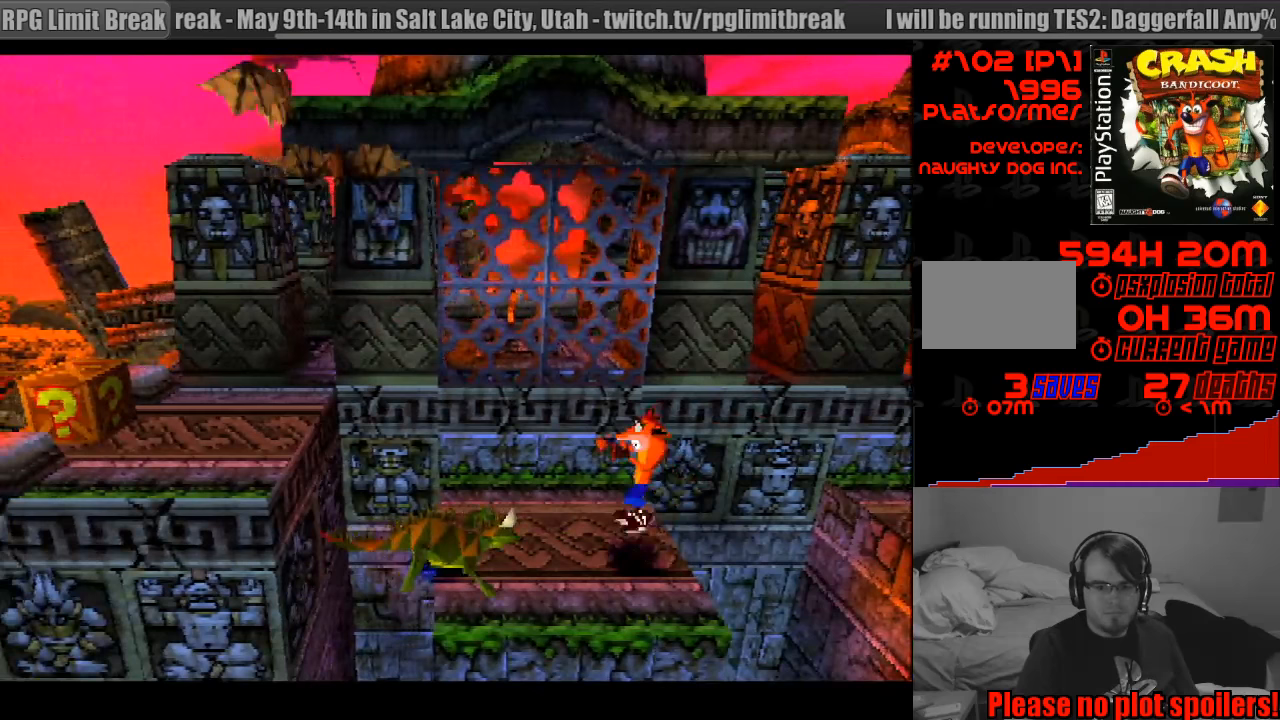
{"buttons": ["SQUARE", "DPAD_RIGHT"], "events": [[117, "CROSS", "up"], [250, "DPAD_LEFT", "up"], [317, "SQUARE", "down"], [383, "DPAD_RIGHT", "down"]]}
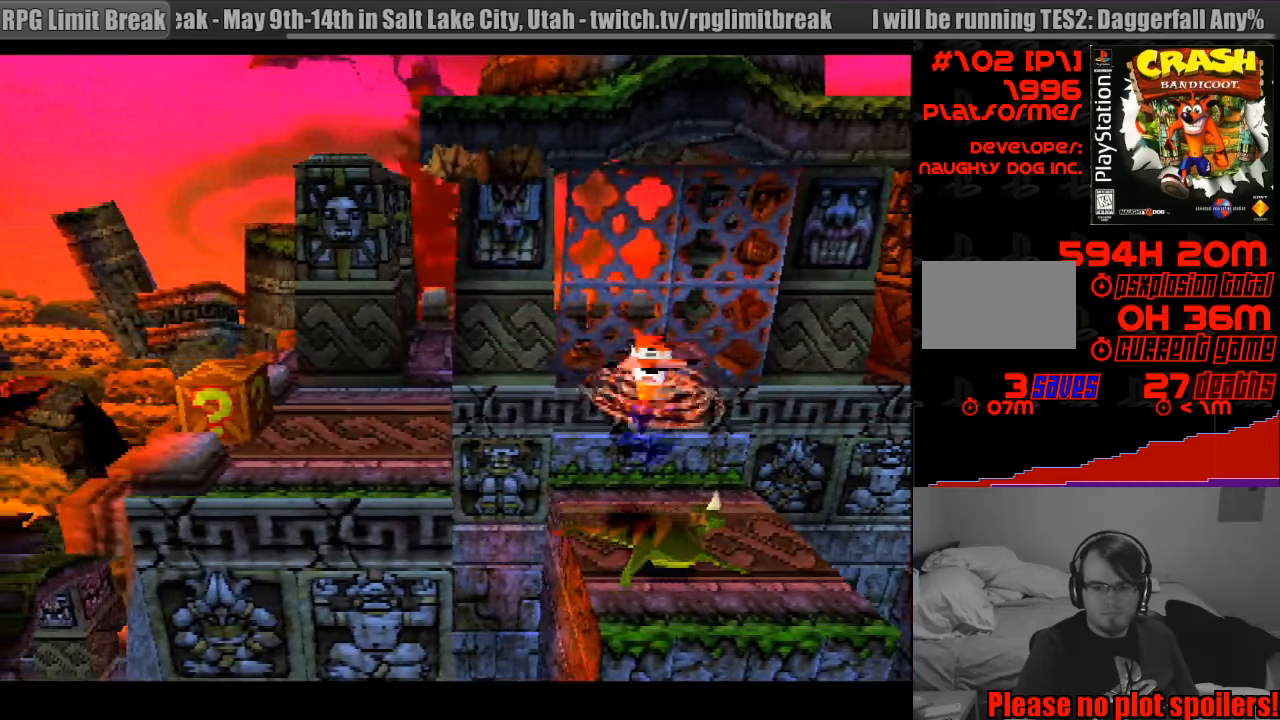
{"buttons": [], "events": [[83, "DPAD_RIGHT", "up"], [250, "DPAD_RIGHT", "down"], [283, "DPAD_RIGHT", "up"], [283, "SQUARE", "up"], [350, "DPAD_RIGHT", "down"], [417, "DPAD_RIGHT", "up"]]}
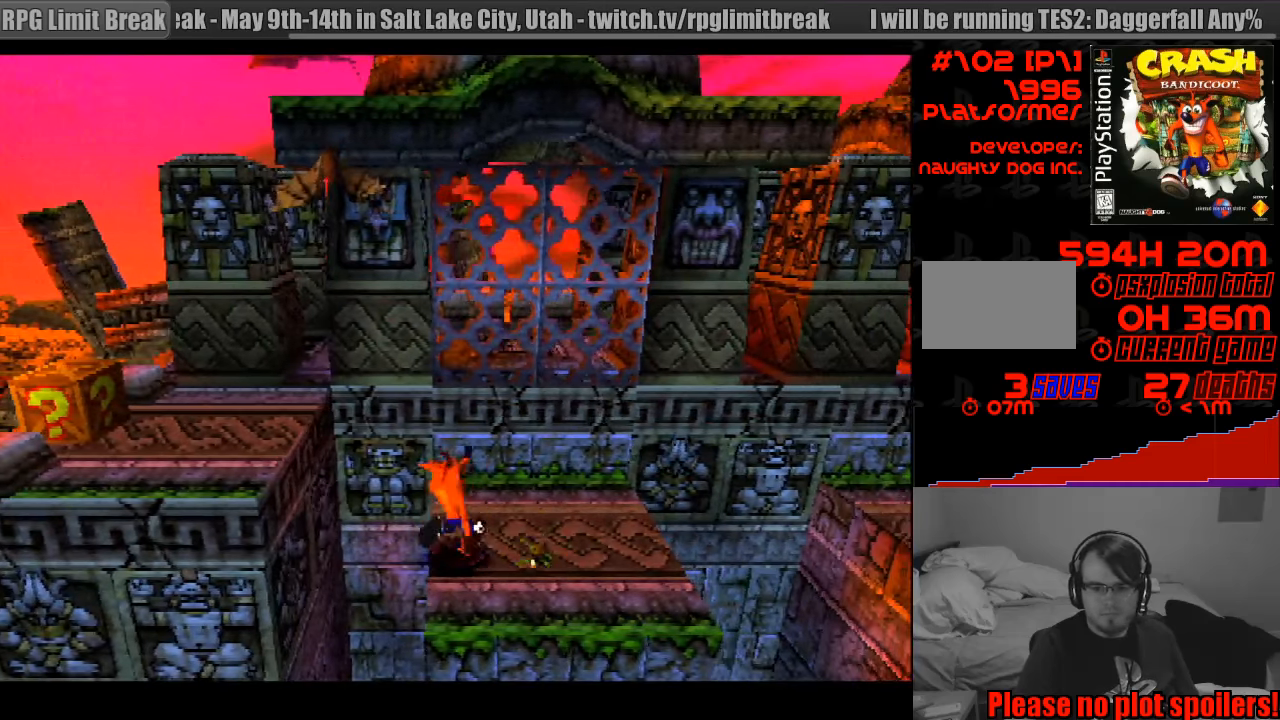
{"buttons": [], "events": [[50, "DPAD_RIGHT", "down"], [283, "DPAD_RIGHT", "up"]]}
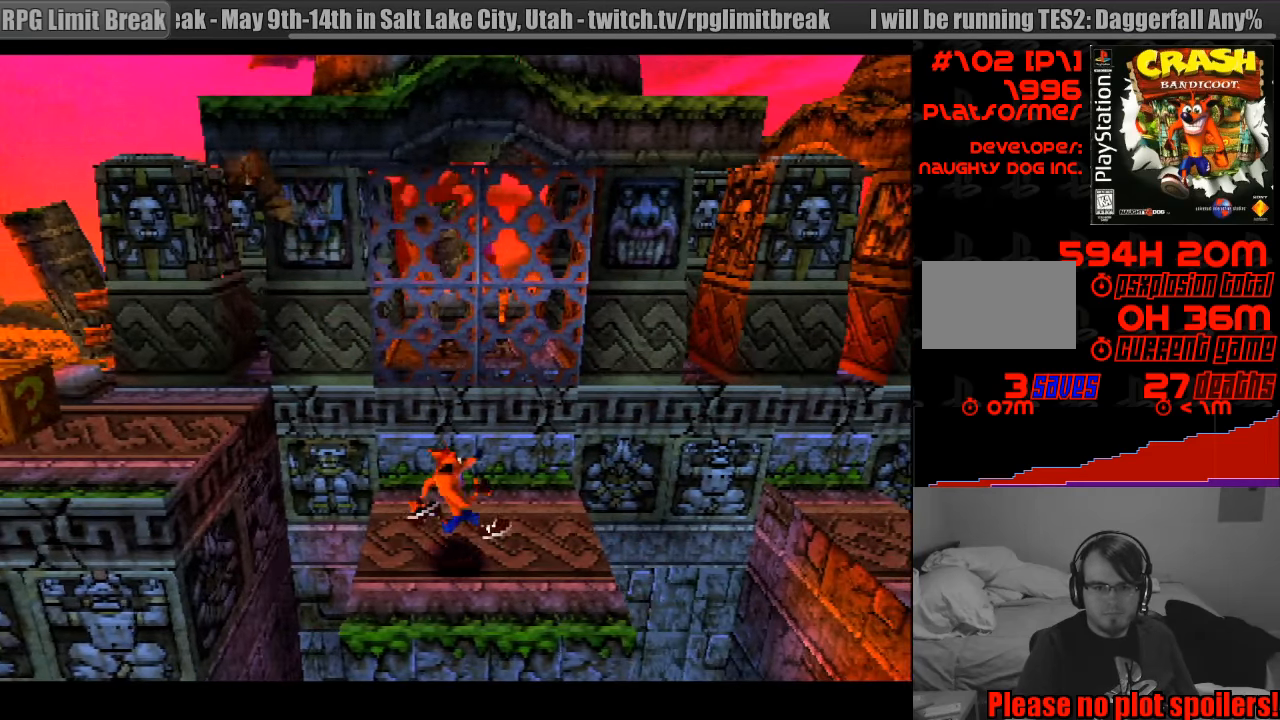
{"buttons": [], "events": [[117, "DPAD_RIGHT", "down"], [200, "DPAD_RIGHT", "up"], [400, "DPAD_LEFT", "down"], [450, "DPAD_LEFT", "up"]]}
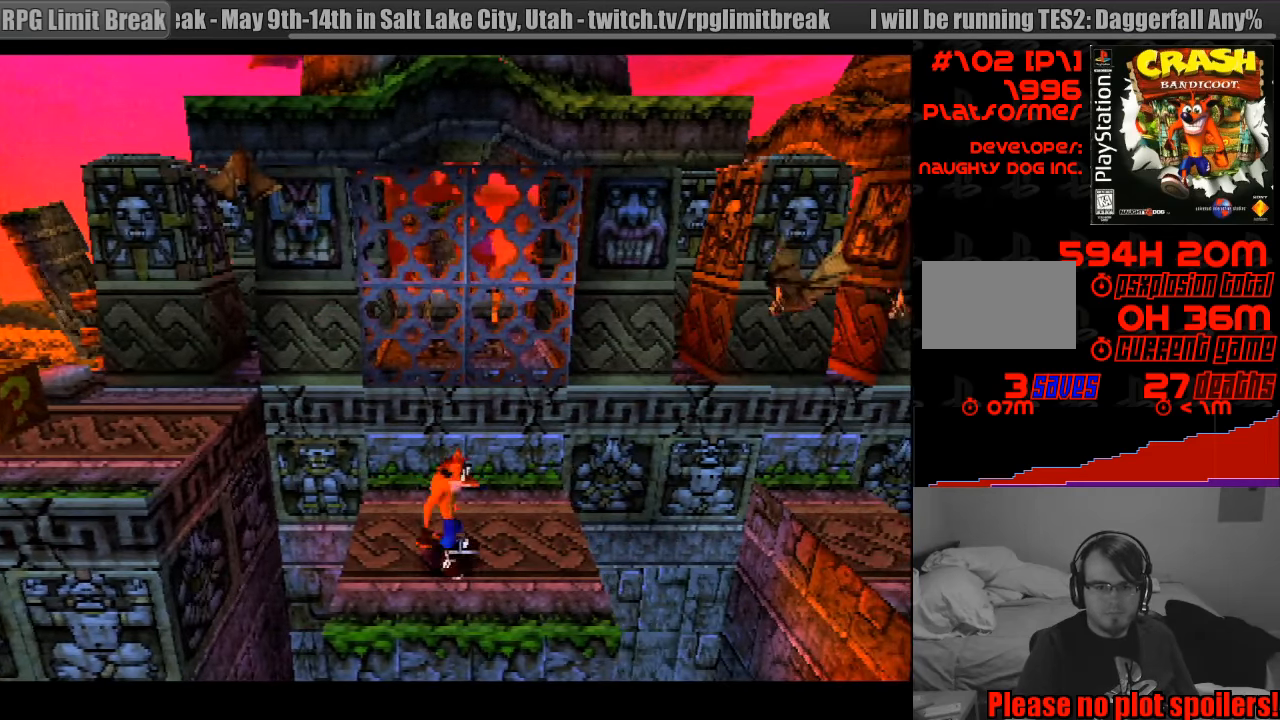
{"buttons": [], "events": []}
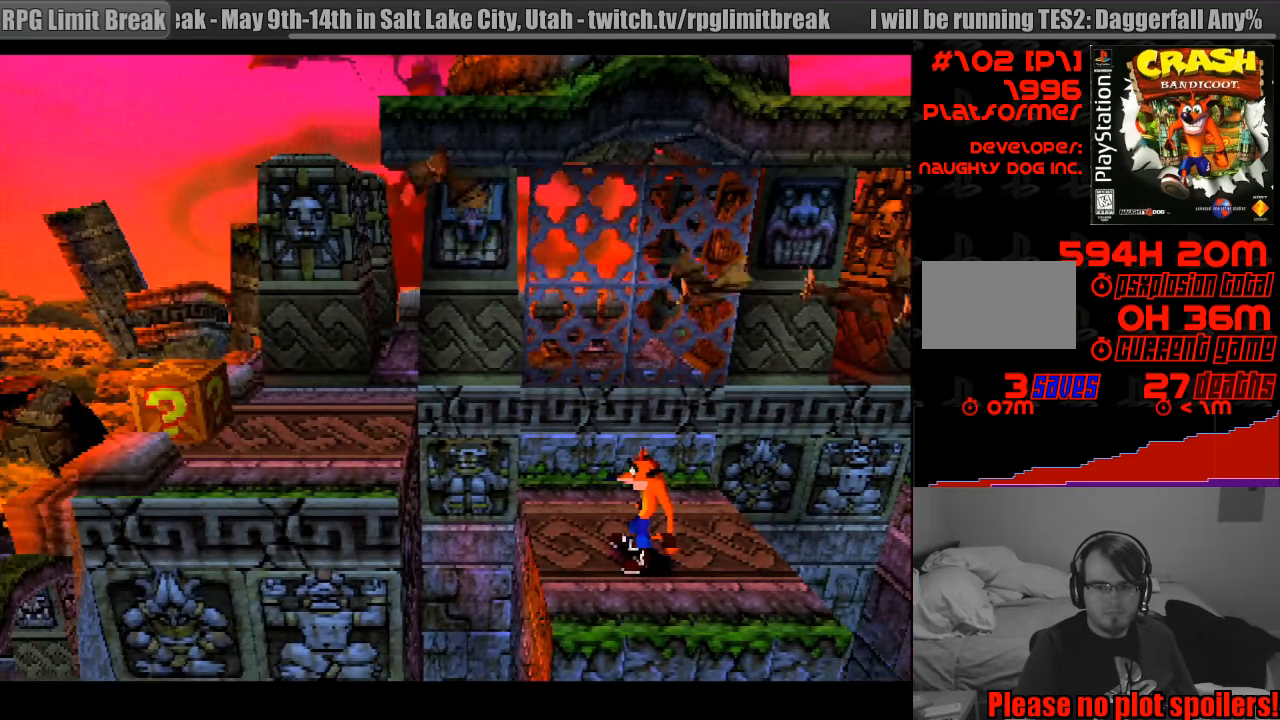
{"buttons": [], "events": []}
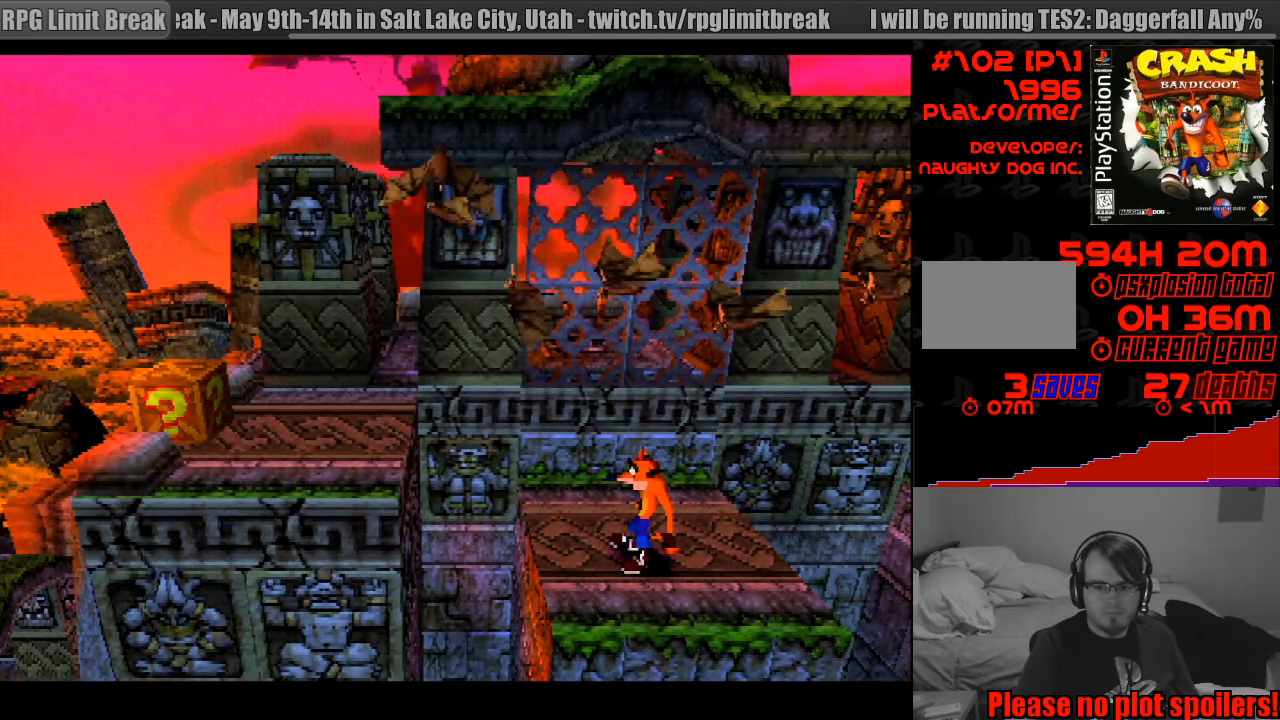
{"buttons": [], "events": [[283, "DPAD_UP", "down"], [350, "DPAD_UP", "up"]]}
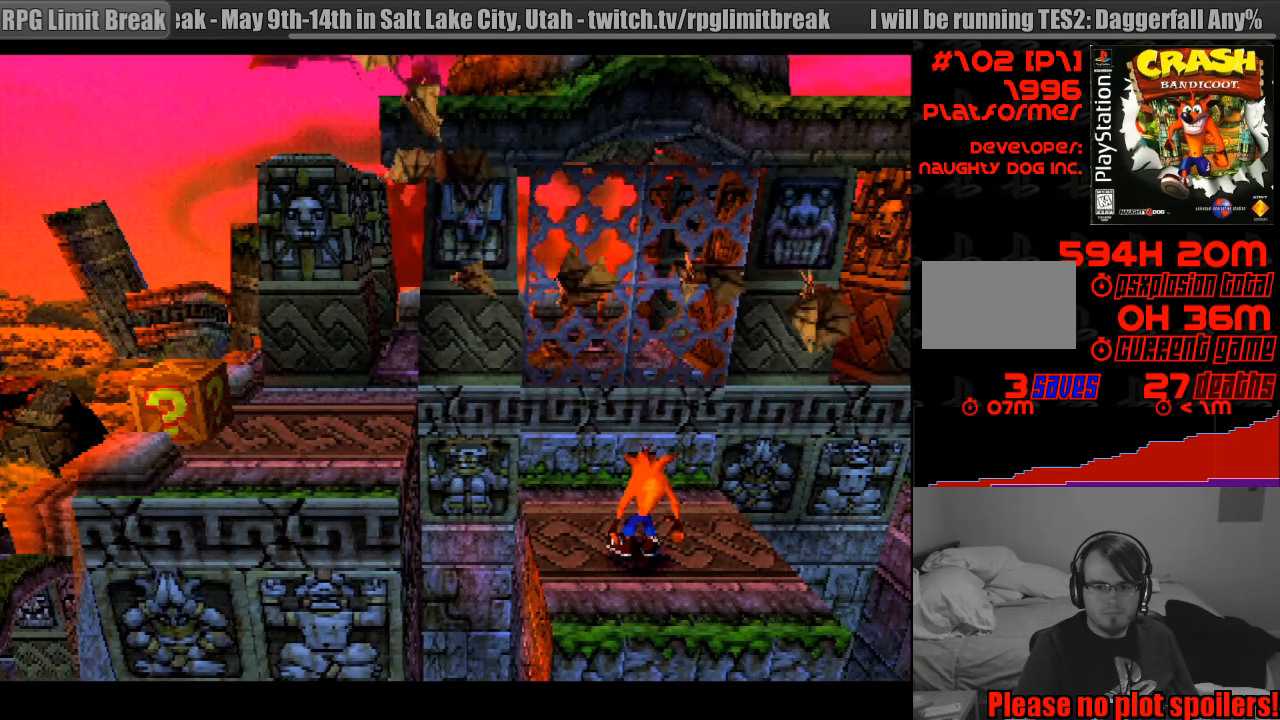
{"buttons": [], "events": [[50, "DPAD_LEFT", "down"], [133, "DPAD_LEFT", "up"]]}
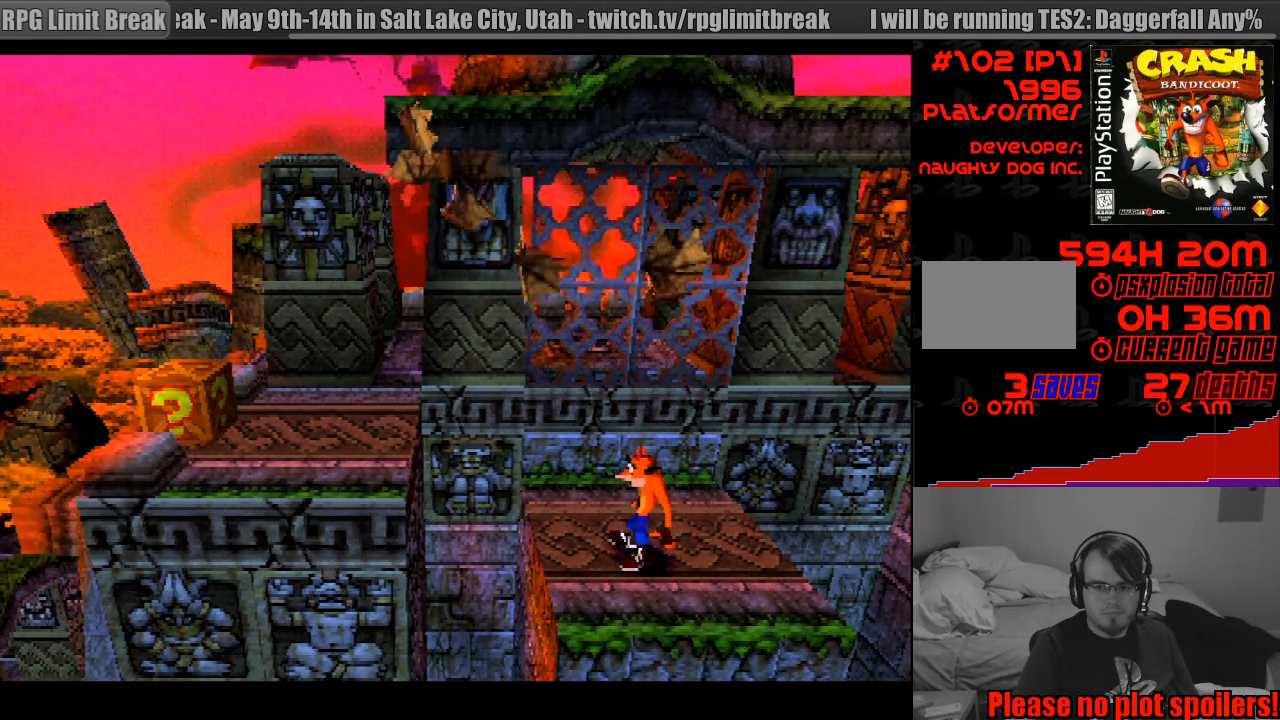
{"buttons": ["DPAD_LEFT"], "events": [[233, "DPAD_LEFT", "down"]]}
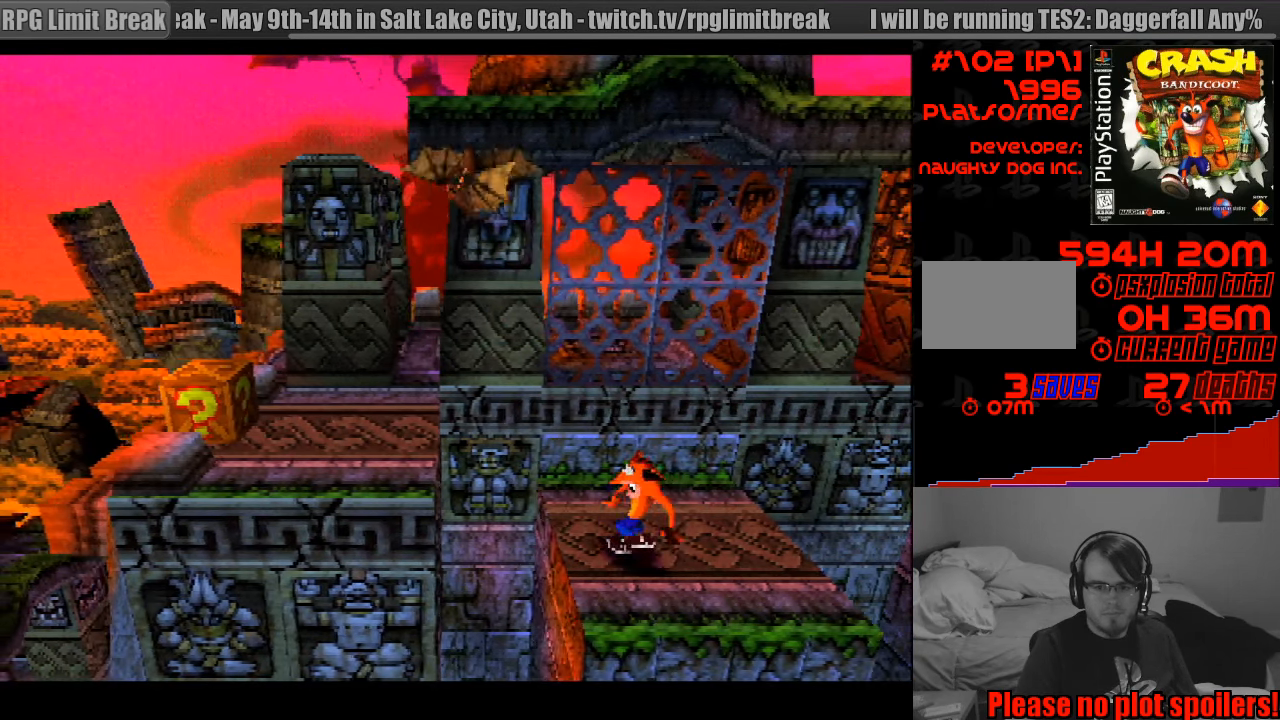
{"buttons": ["CROSS", "DPAD_LEFT"], "events": [[17, "CROSS", "down"]]}
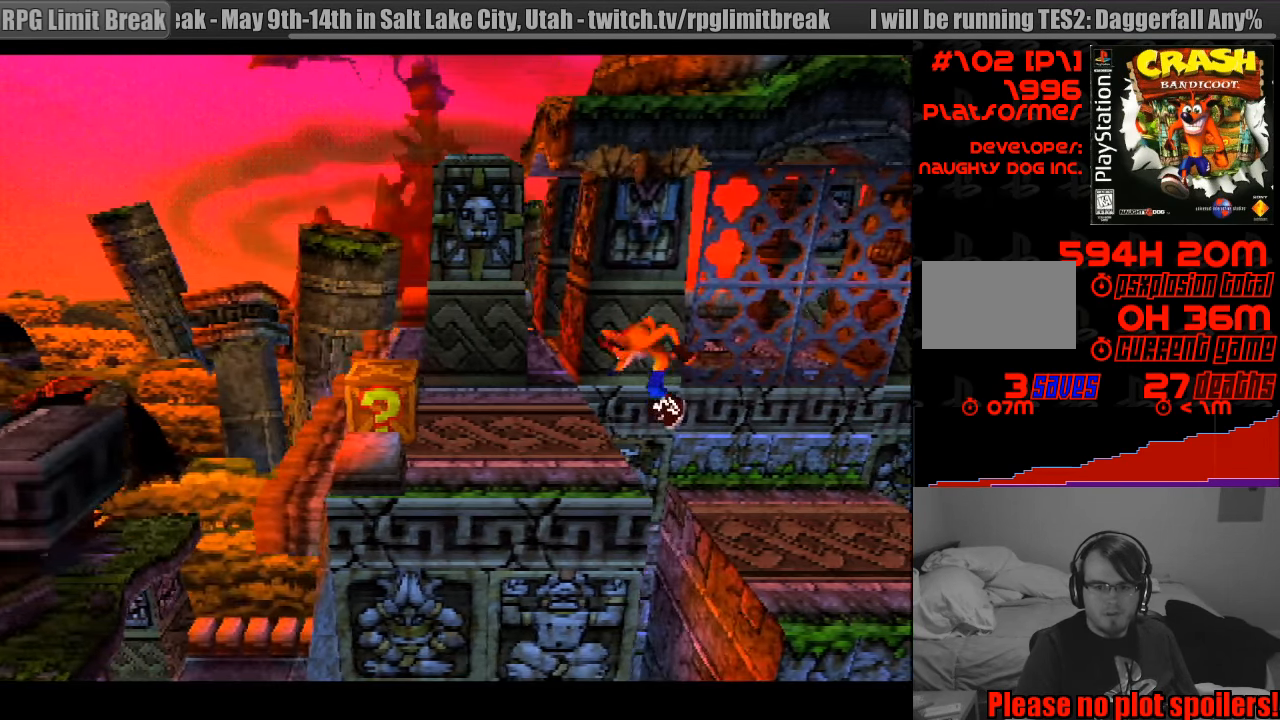
{"buttons": ["CROSS"], "events": [[83, "CROSS", "up"], [433, "CROSS", "down"], [483, "DPAD_LEFT", "up"]]}
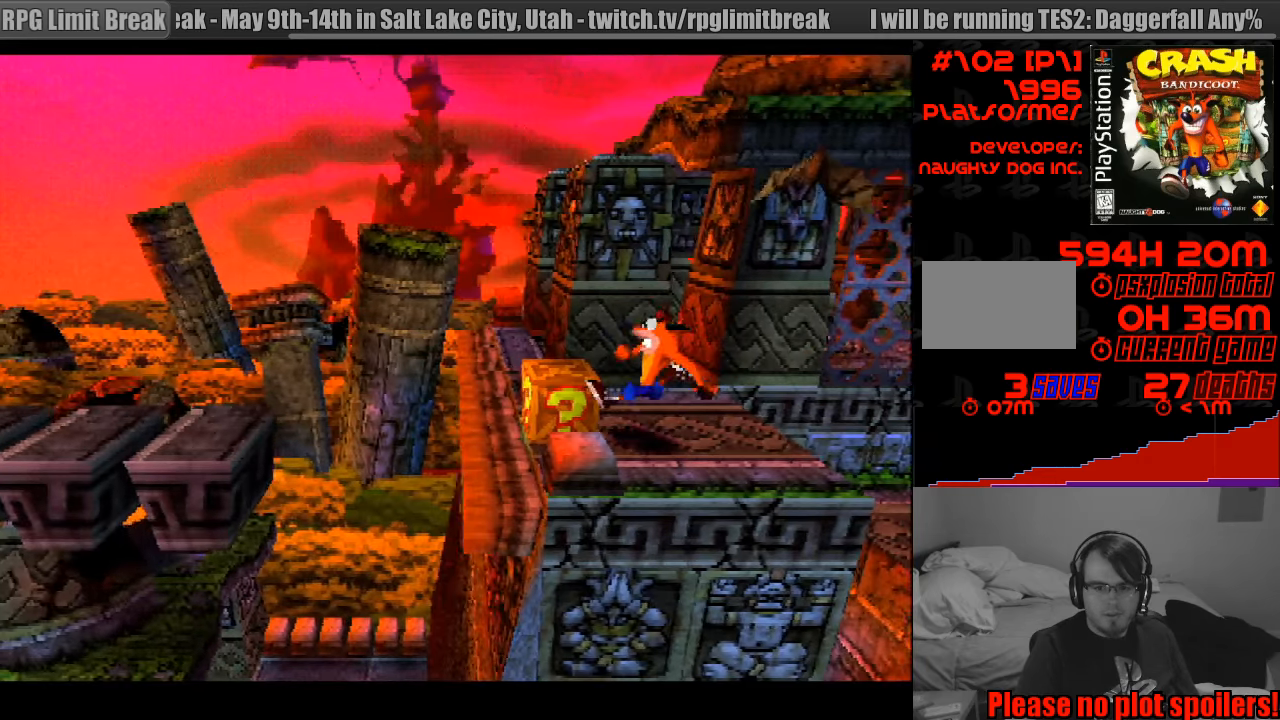
{"buttons": ["DPAD_LEFT"], "events": [[50, "CROSS", "up"], [283, "DPAD_RIGHT", "down"], [383, "DPAD_RIGHT", "up"], [500, "DPAD_LEFT", "down"]]}
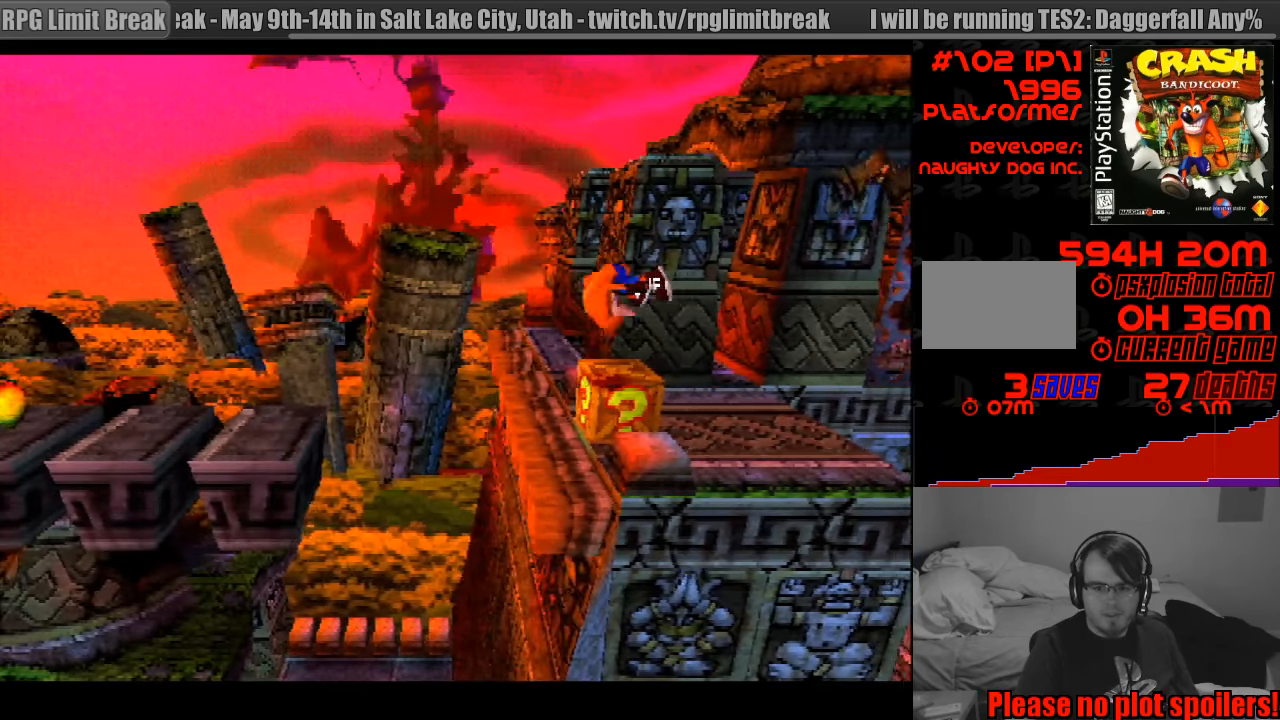
{"buttons": [], "events": [[83, "DPAD_LEFT", "up"], [133, "DPAD_RIGHT", "down"], [267, "DPAD_RIGHT", "up"]]}
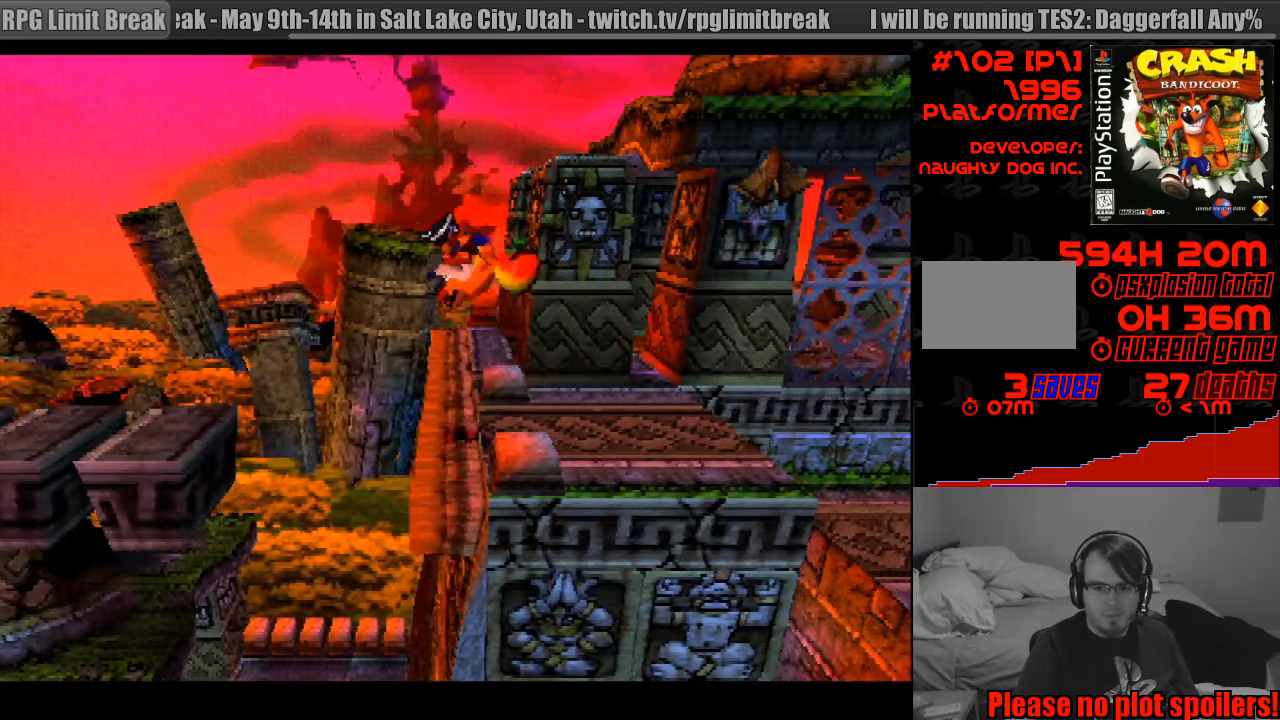
{"buttons": [], "events": [[217, "DPAD_RIGHT", "down"], [400, "DPAD_RIGHT", "up"]]}
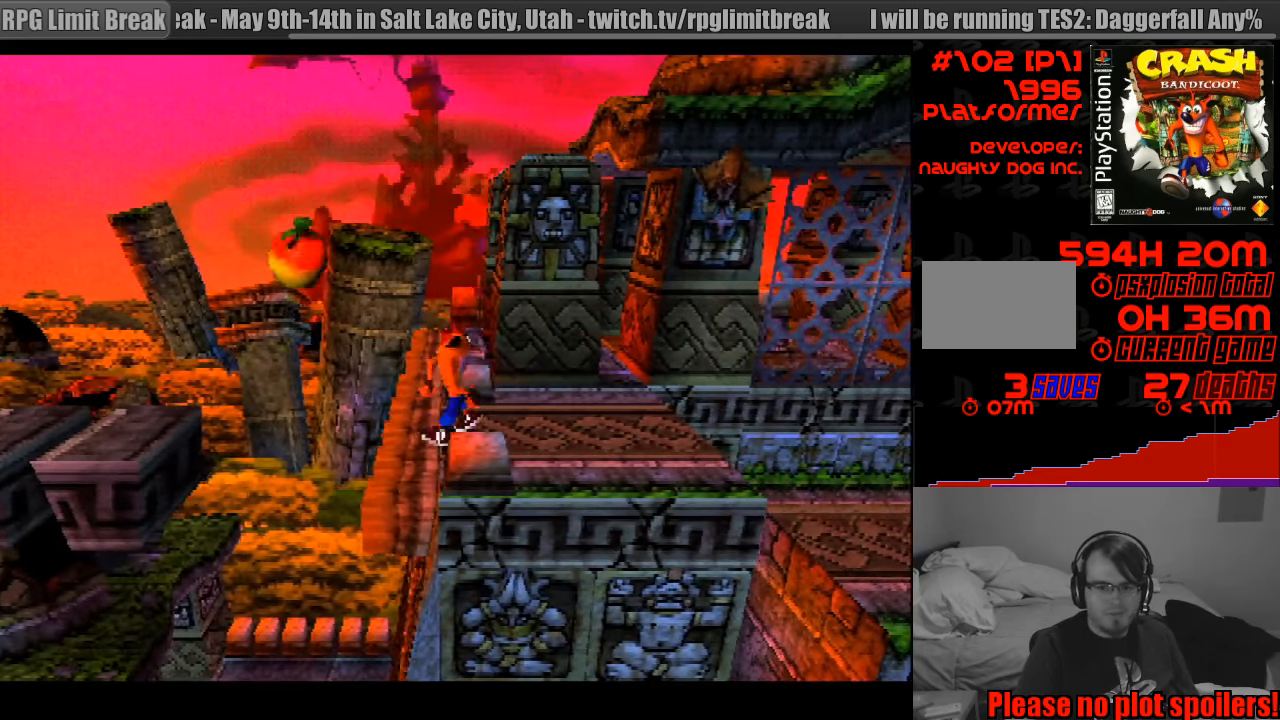
{"buttons": [], "events": [[167, "DPAD_LEFT", "down"], [233, "DPAD_LEFT", "up"]]}
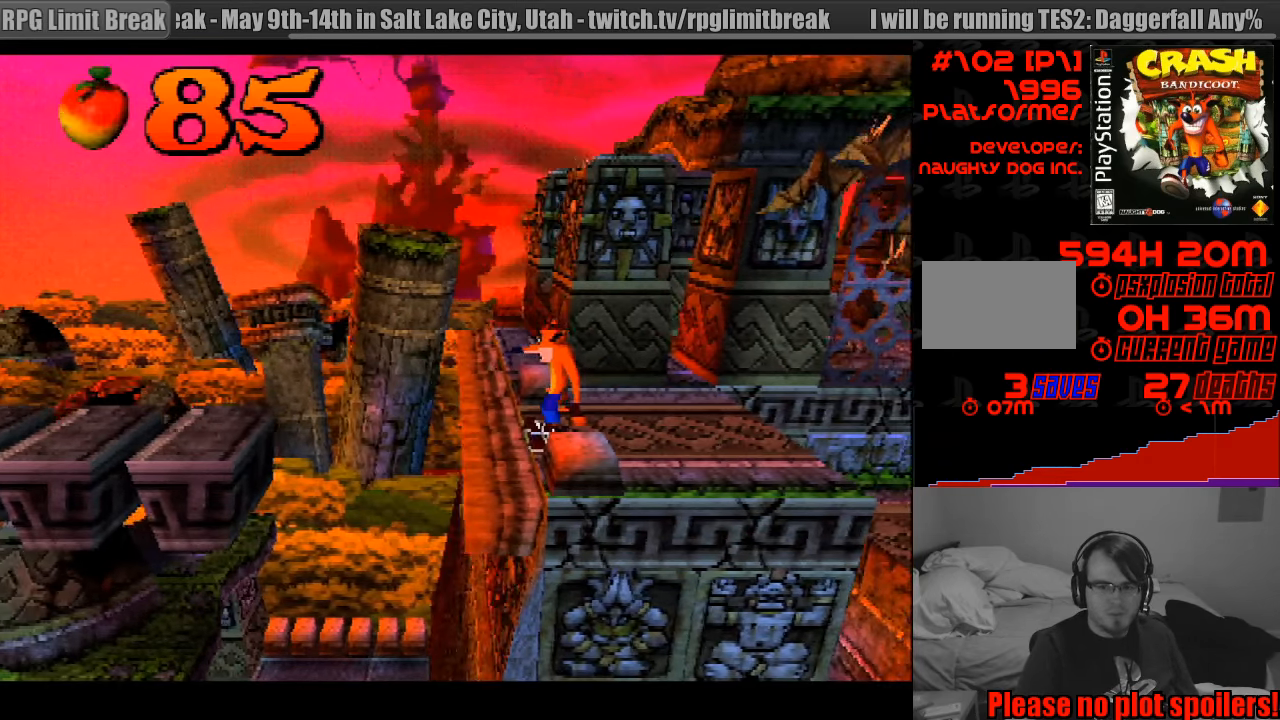
{"buttons": [], "events": []}
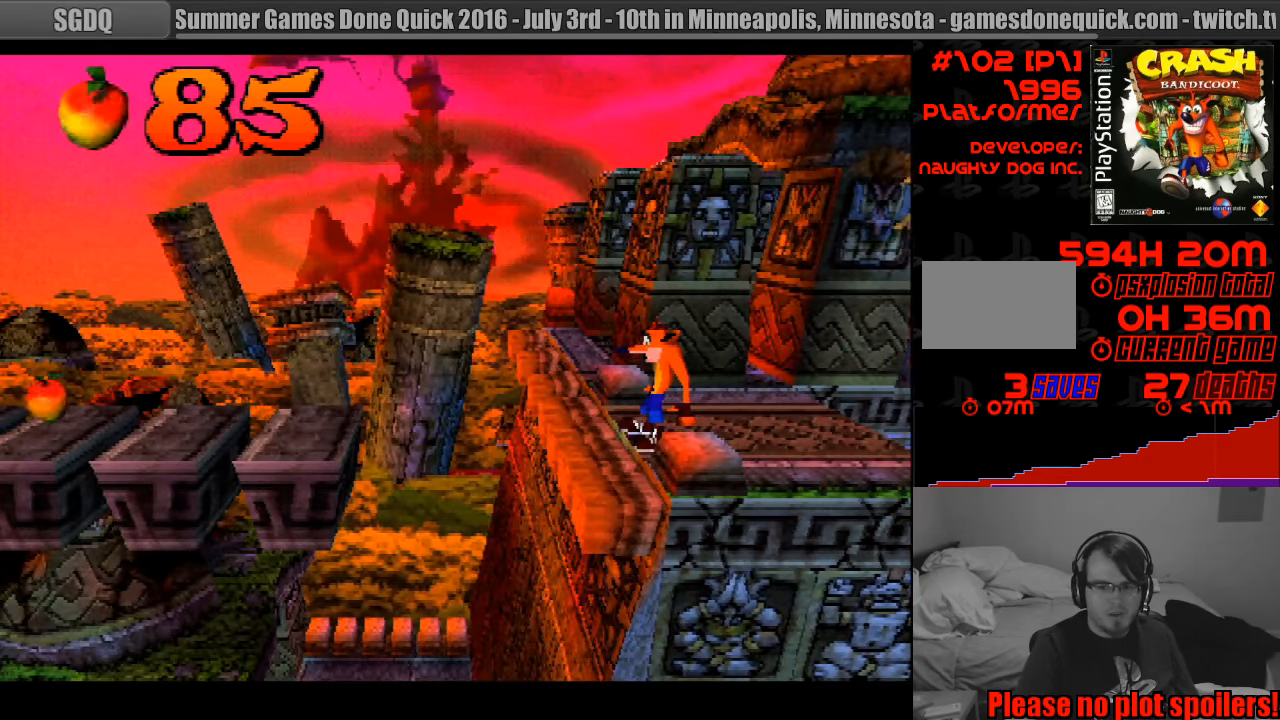
{"buttons": ["DPAD_LEFT"], "events": [[433, "DPAD_LEFT", "down"]]}
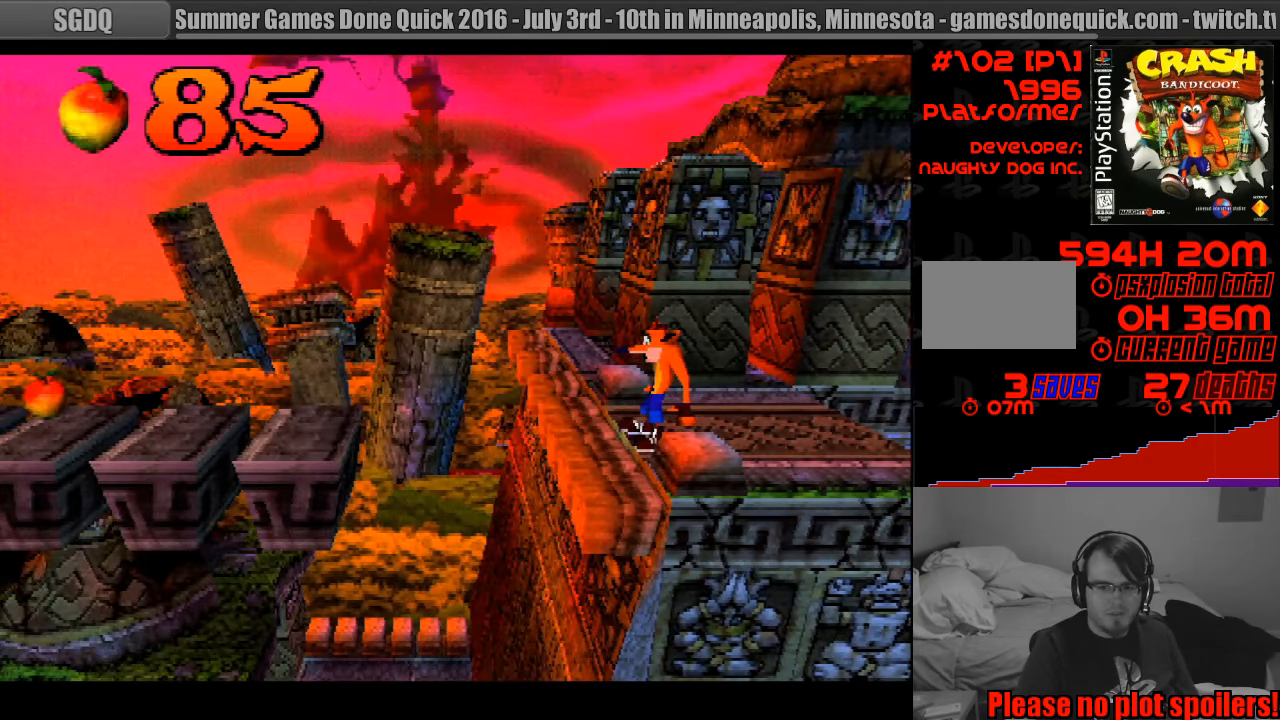
{"buttons": ["CROSS", "DPAD_LEFT"], "events": [[233, "CROSS", "down"]]}
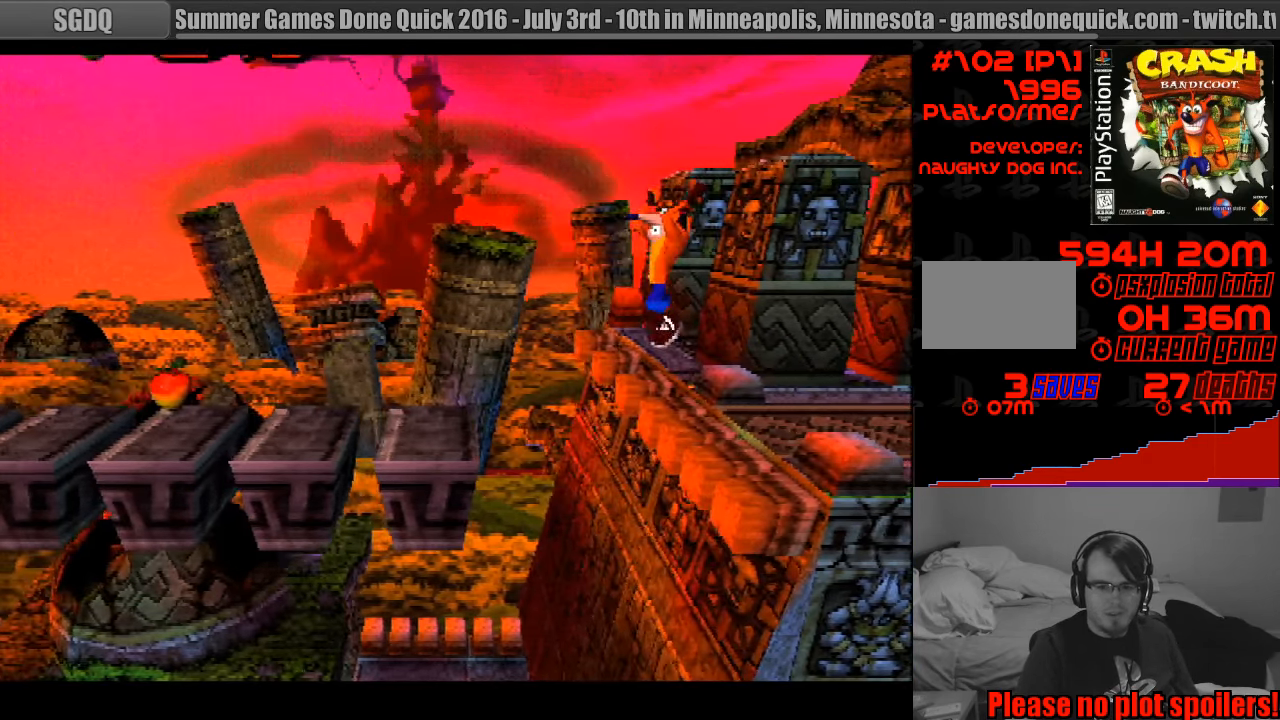
{"buttons": ["DPAD_LEFT"], "events": [[267, "CROSS", "up"]]}
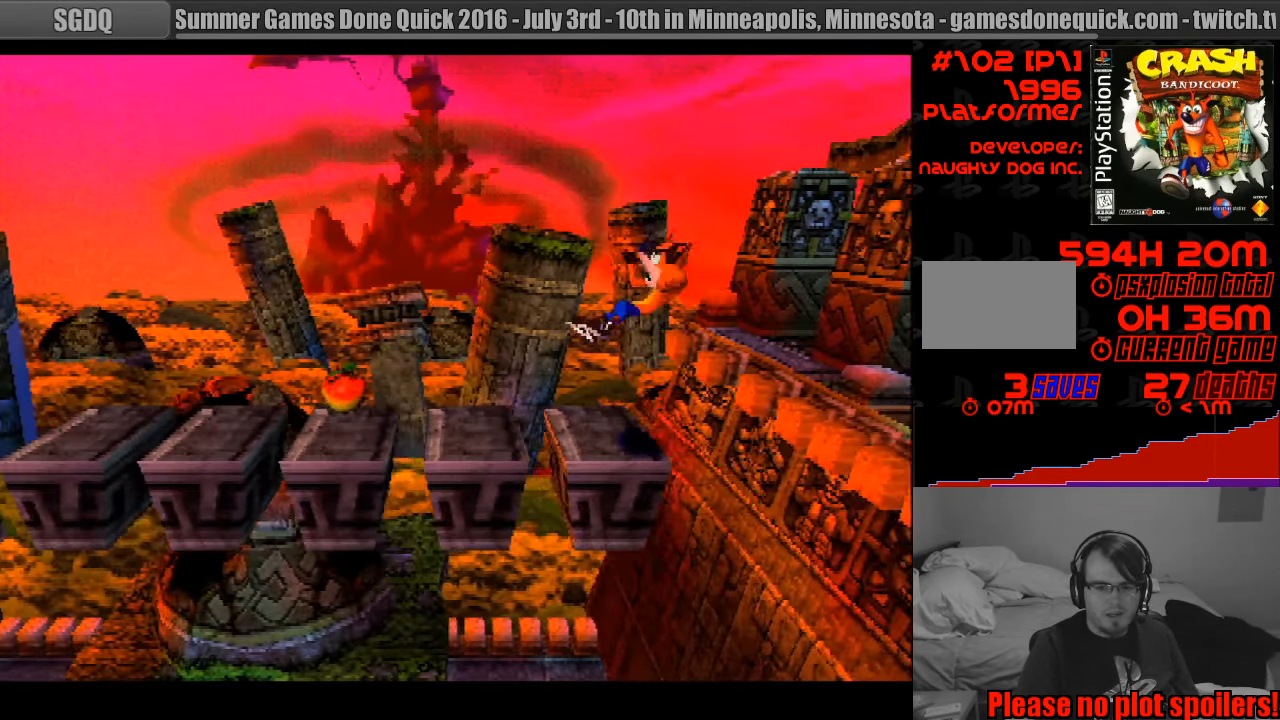
{"buttons": ["DPAD_LEFT"], "events": [[100, "CROSS", "down"], [433, "CROSS", "up"]]}
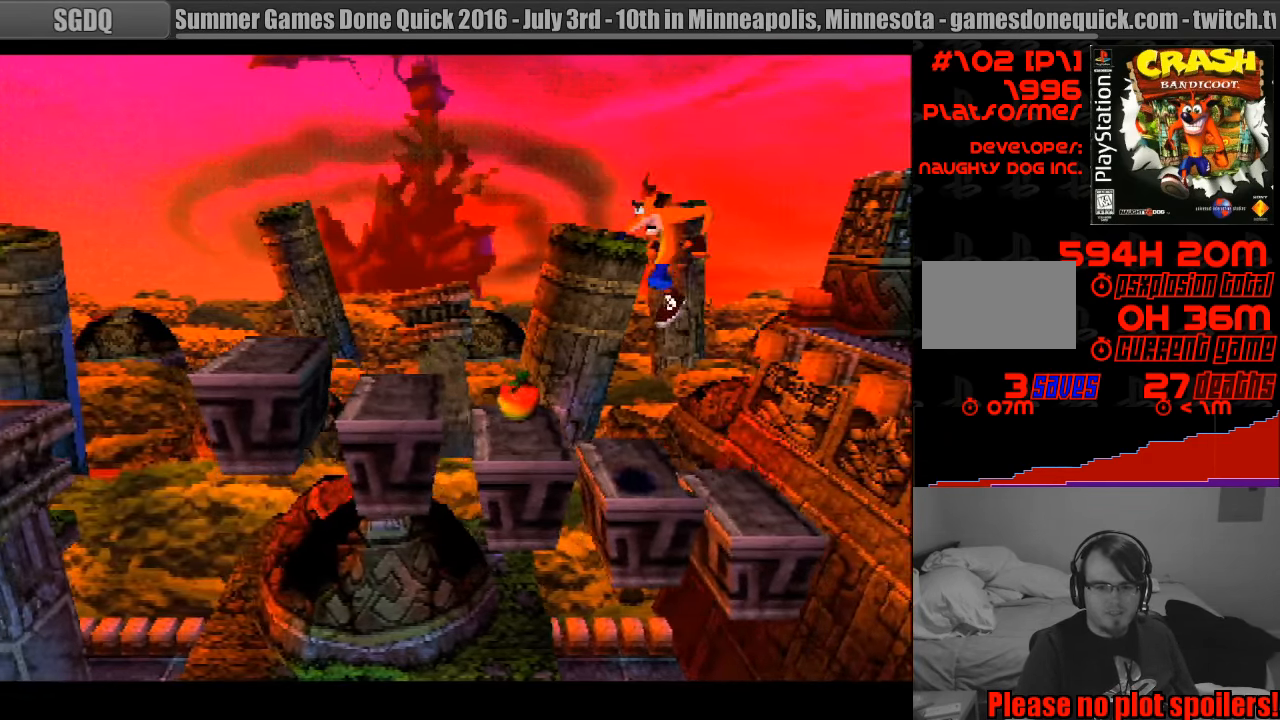
{"buttons": [], "events": [[200, "DPAD_LEFT", "up"]]}
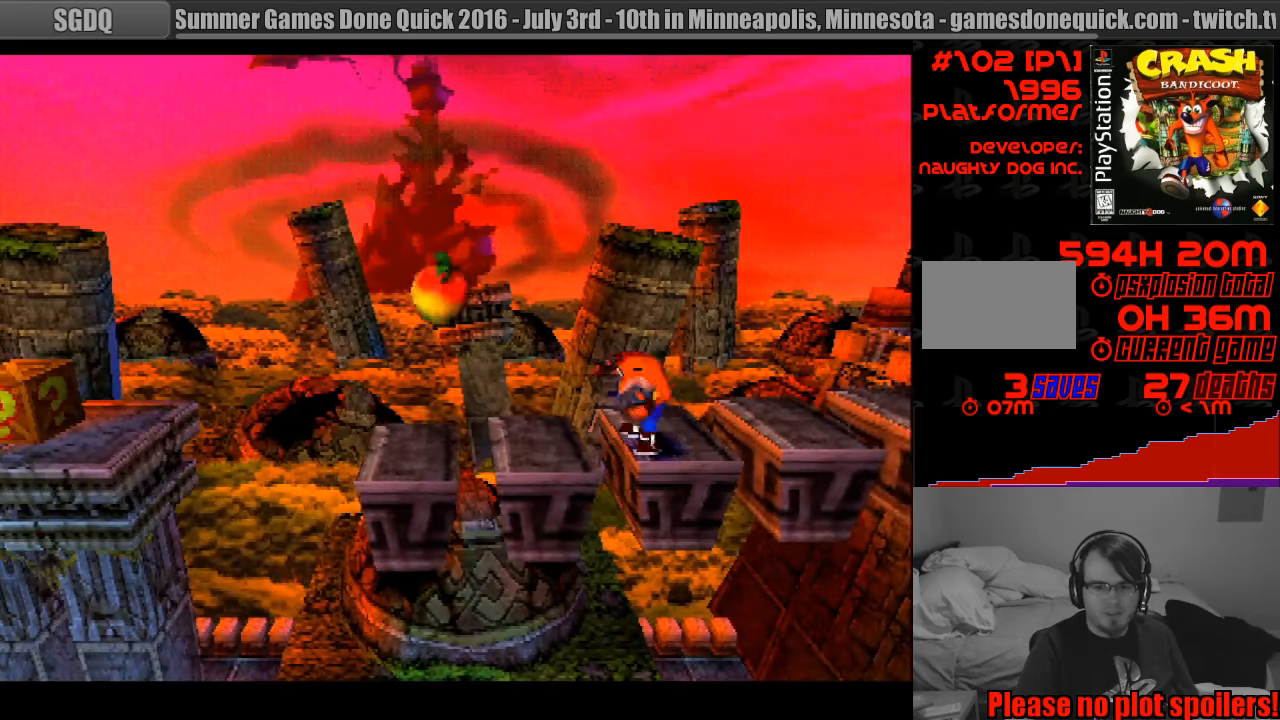
{"buttons": ["DPAD_LEFT"], "events": [[433, "DPAD_LEFT", "down"]]}
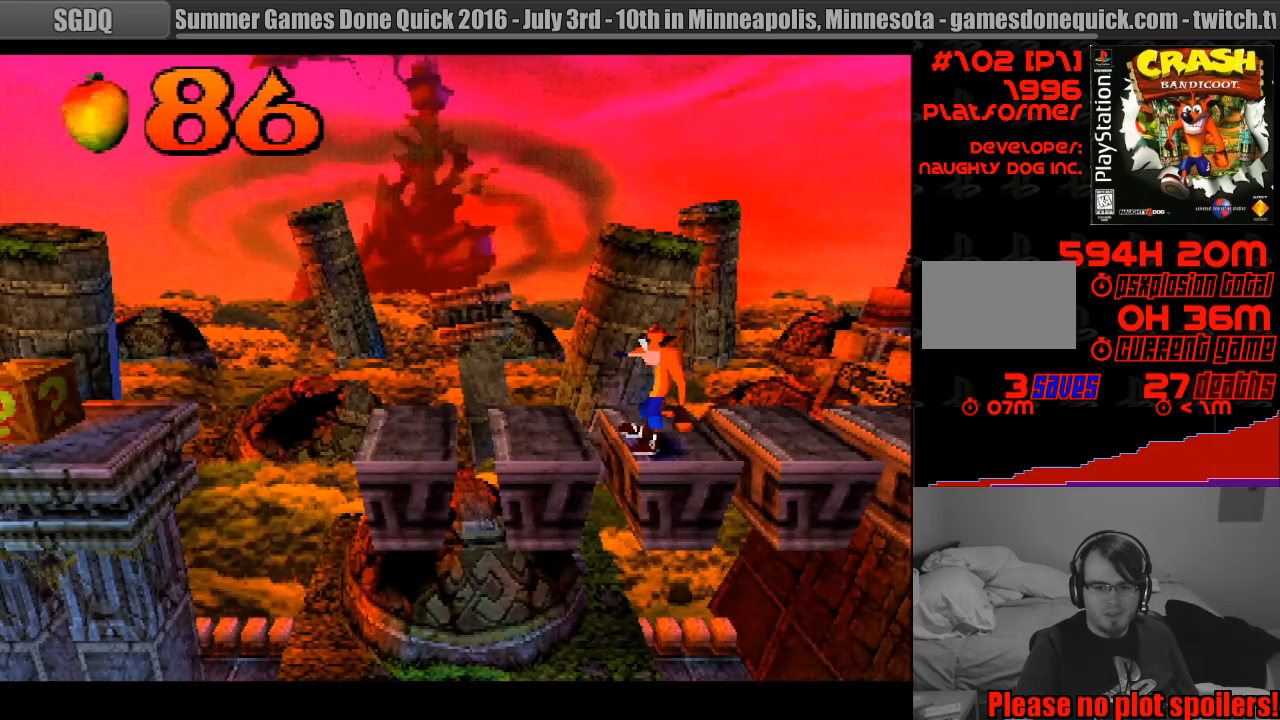
{"buttons": ["DPAD_LEFT"], "events": [[66, "CROSS", "down"], [416, "CROSS", "up"]]}
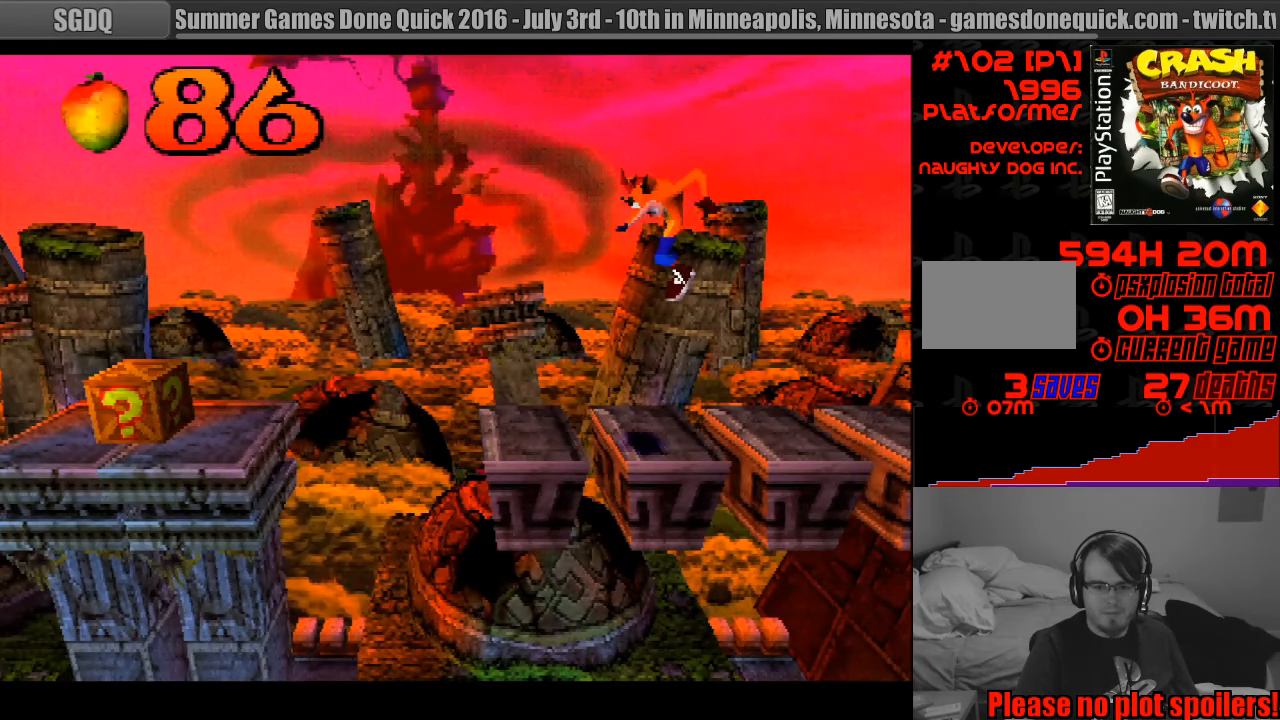
{"buttons": ["CROSS", "DPAD_LEFT"], "events": [[50, "DPAD_LEFT", "up"], [216, "DPAD_LEFT", "down"], [450, "CROSS", "down"]]}
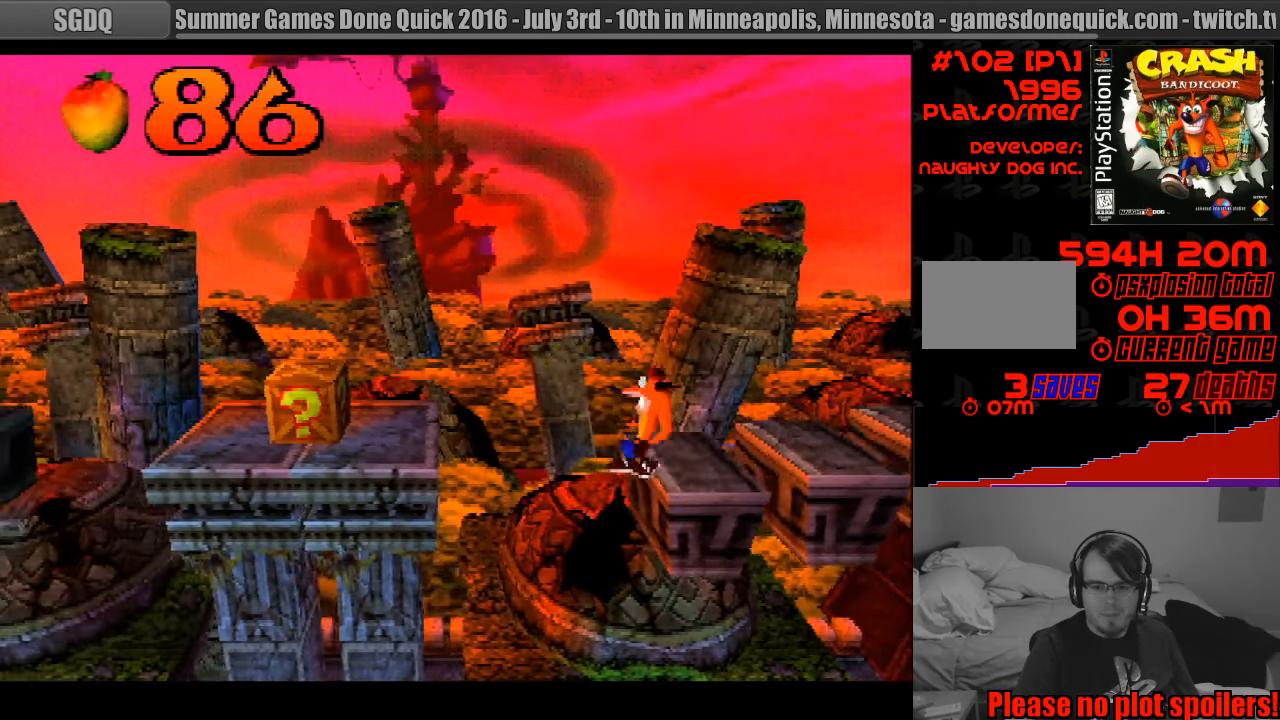
{"buttons": ["CROSS", "DPAD_LEFT"], "events": []}
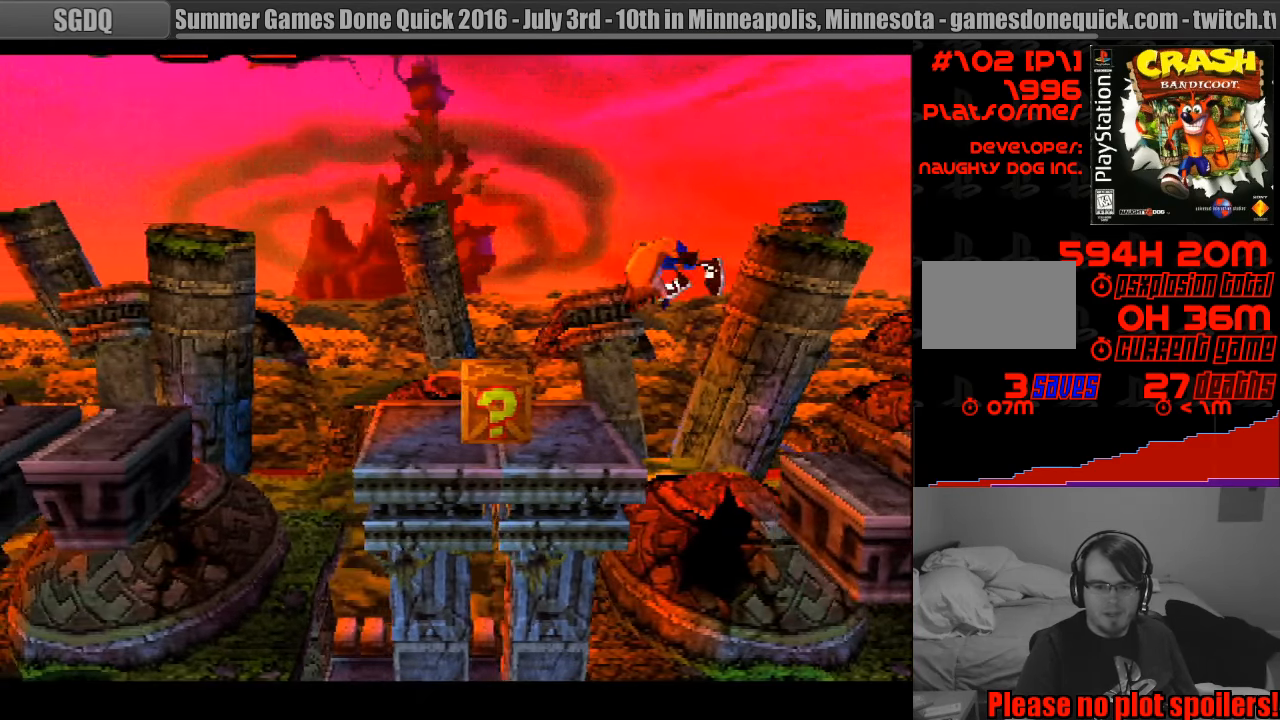
{"buttons": ["CROSS"], "events": [[33, "CROSS", "up"], [100, "DPAD_LEFT", "up"], [383, "CROSS", "down"]]}
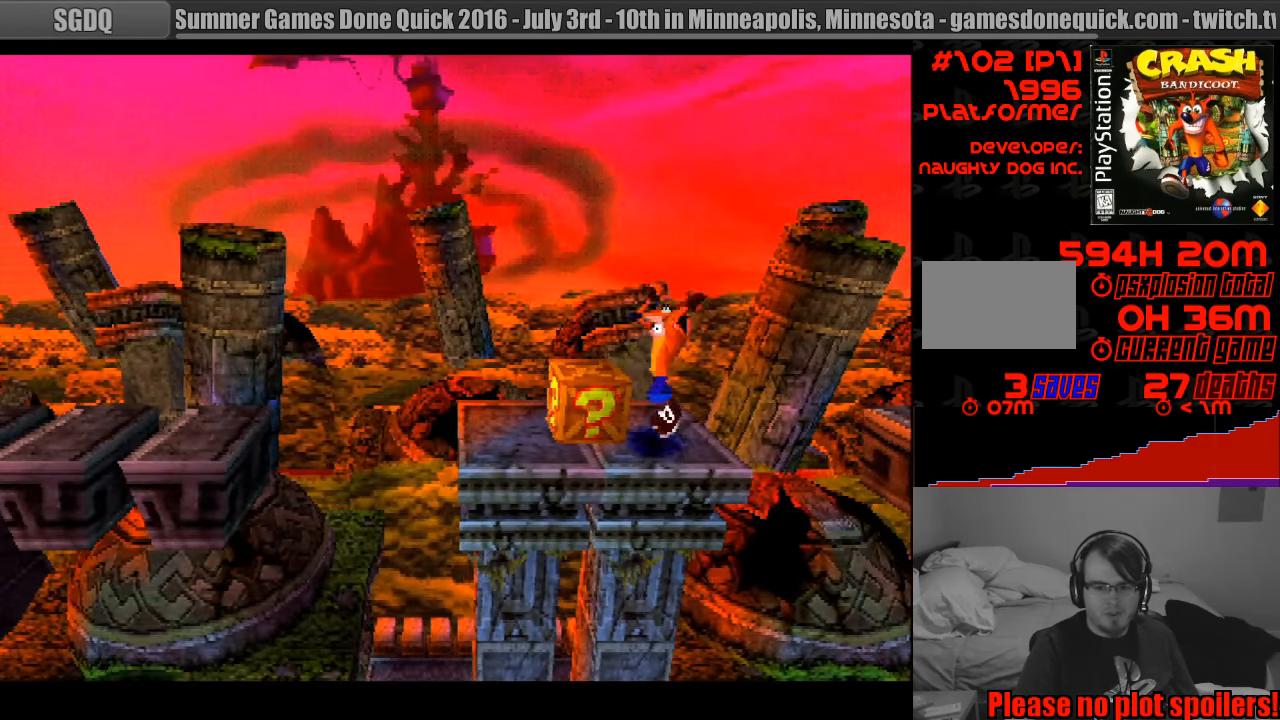
{"buttons": [], "events": [[33, "DPAD_LEFT", "down"], [100, "CROSS", "up"], [200, "DPAD_LEFT", "up"]]}
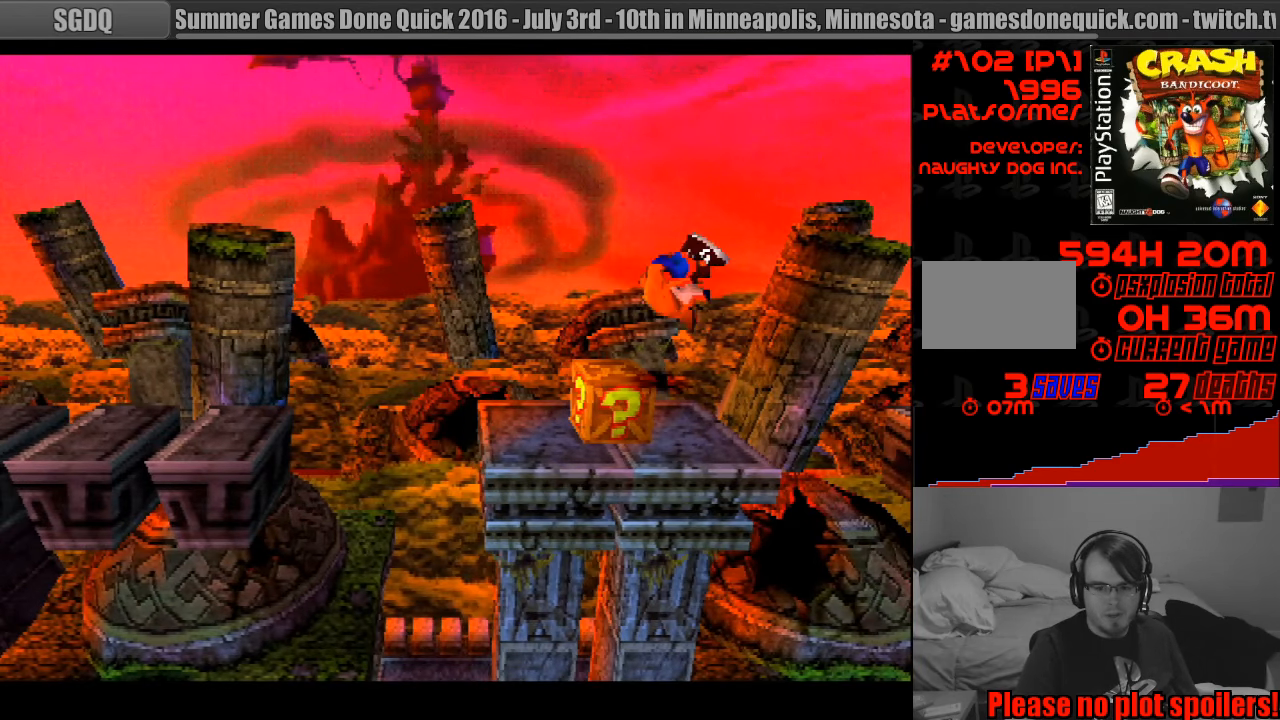
{"buttons": ["DPAD_LEFT"], "events": [[466, "DPAD_LEFT", "down"]]}